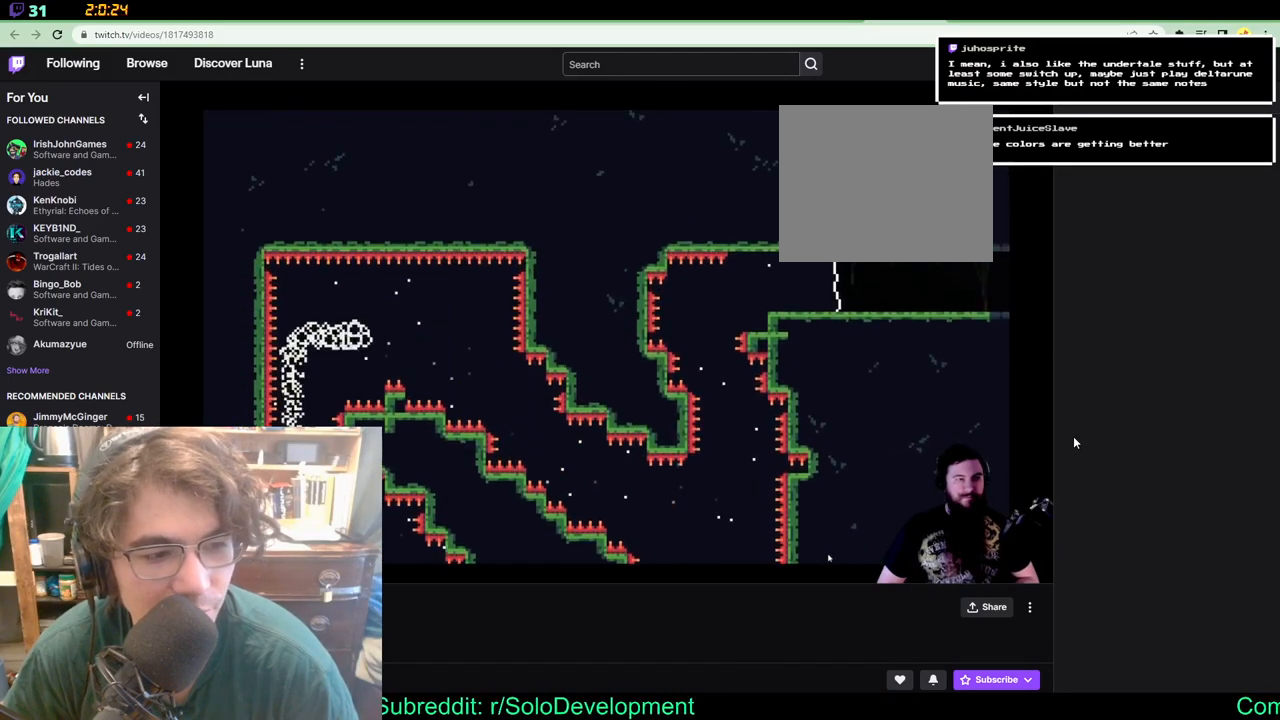
Gameplay with a controller (Xbox layout); each line is a JSON object with the inputs held at the frame after it. "events" lists button and stick changes between this image and that frame as [ms after this image, input, new state], when the widget could be followed in between. Not read: B L1 L2 R1 R2 R3.
{"buttons": ["DPAD_RIGHT"], "left_stick": "center", "right_stick": "center", "events": [[317, "DPAD_DOWN", "down"], [433, "DPAD_DOWN", "up"]]}
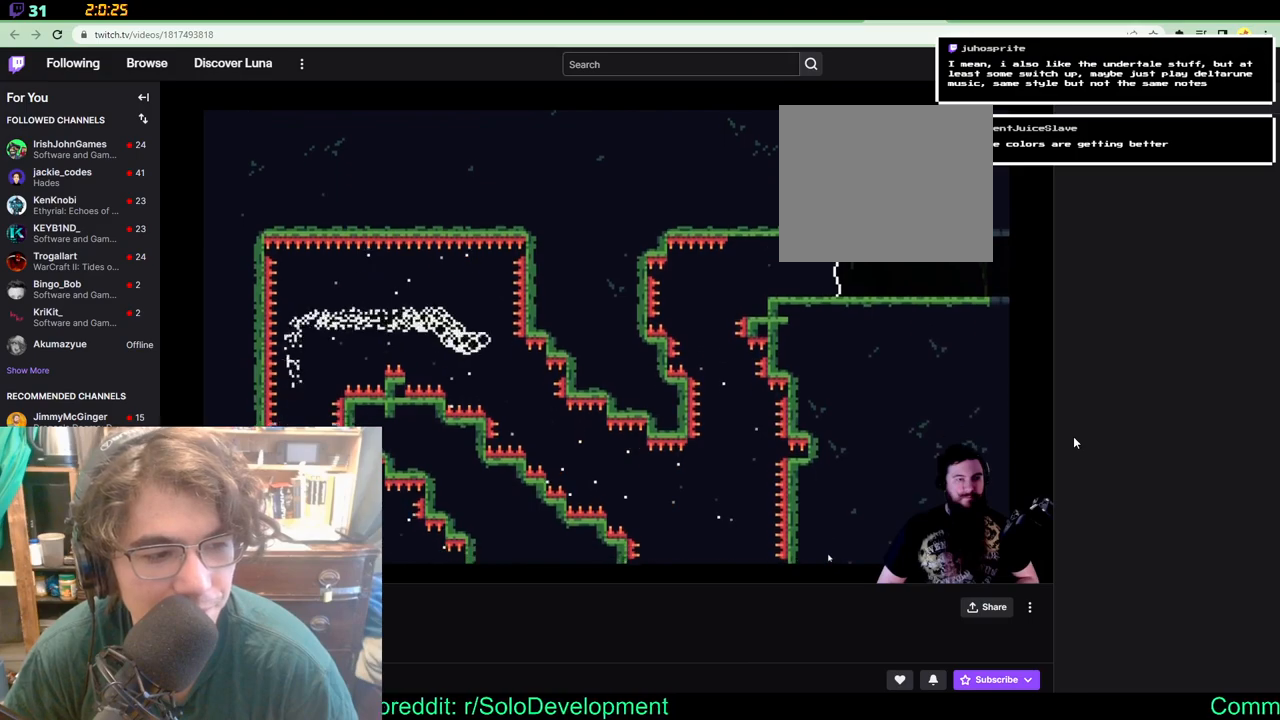
{"buttons": ["DPAD_DOWN", "DPAD_RIGHT"], "left_stick": "center", "right_stick": "center", "events": [[133, "DPAD_DOWN", "down"], [133, "DPAD_RIGHT", "up"], [483, "DPAD_RIGHT", "down"]]}
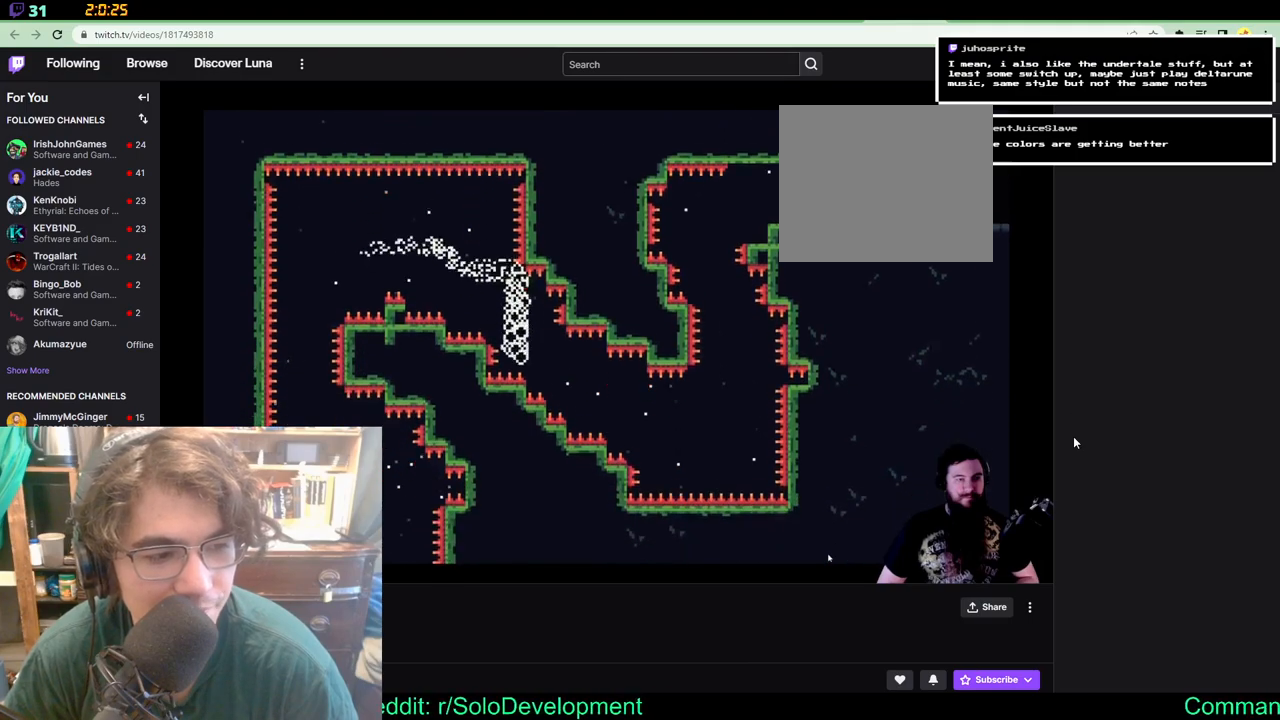
{"buttons": ["DPAD_RIGHT"], "left_stick": "center", "right_stick": "center", "events": [[317, "DPAD_DOWN", "up"]]}
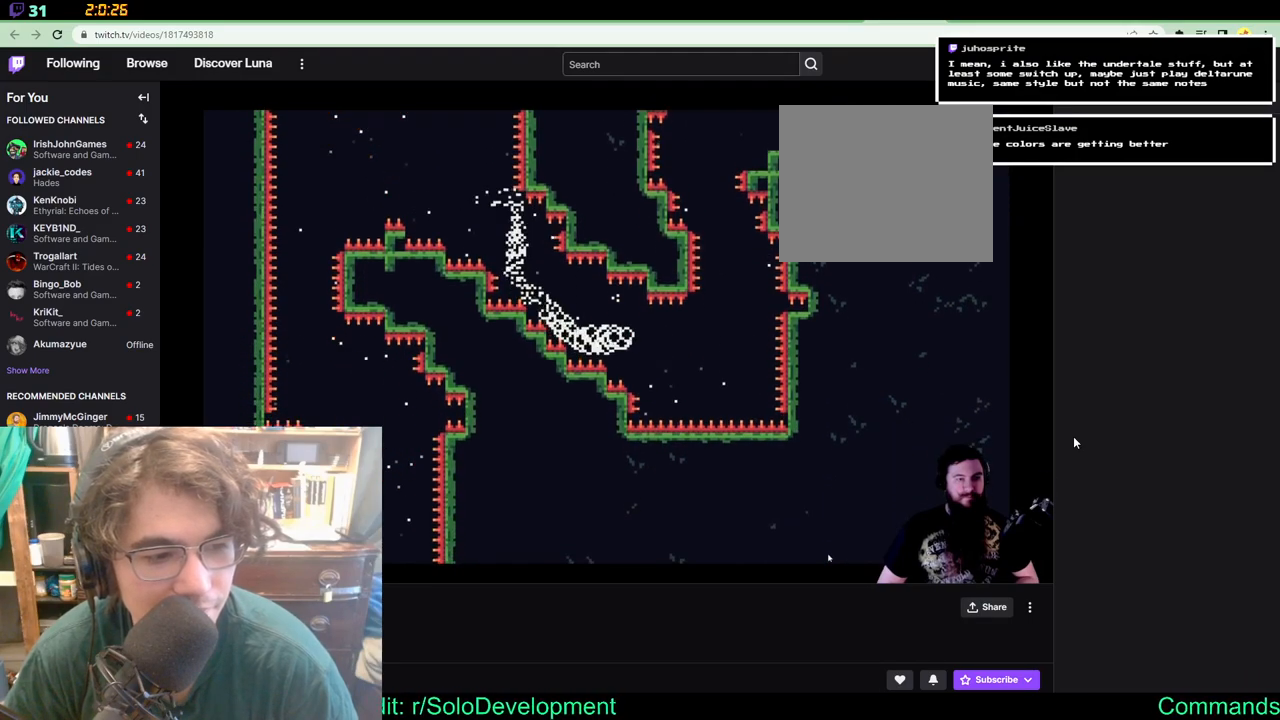
{"buttons": ["DPAD_UP"], "left_stick": "center", "right_stick": "center", "events": [[133, "DPAD_DOWN", "down"], [217, "DPAD_DOWN", "up"], [300, "DPAD_UP", "down"], [350, "DPAD_RIGHT", "up"]]}
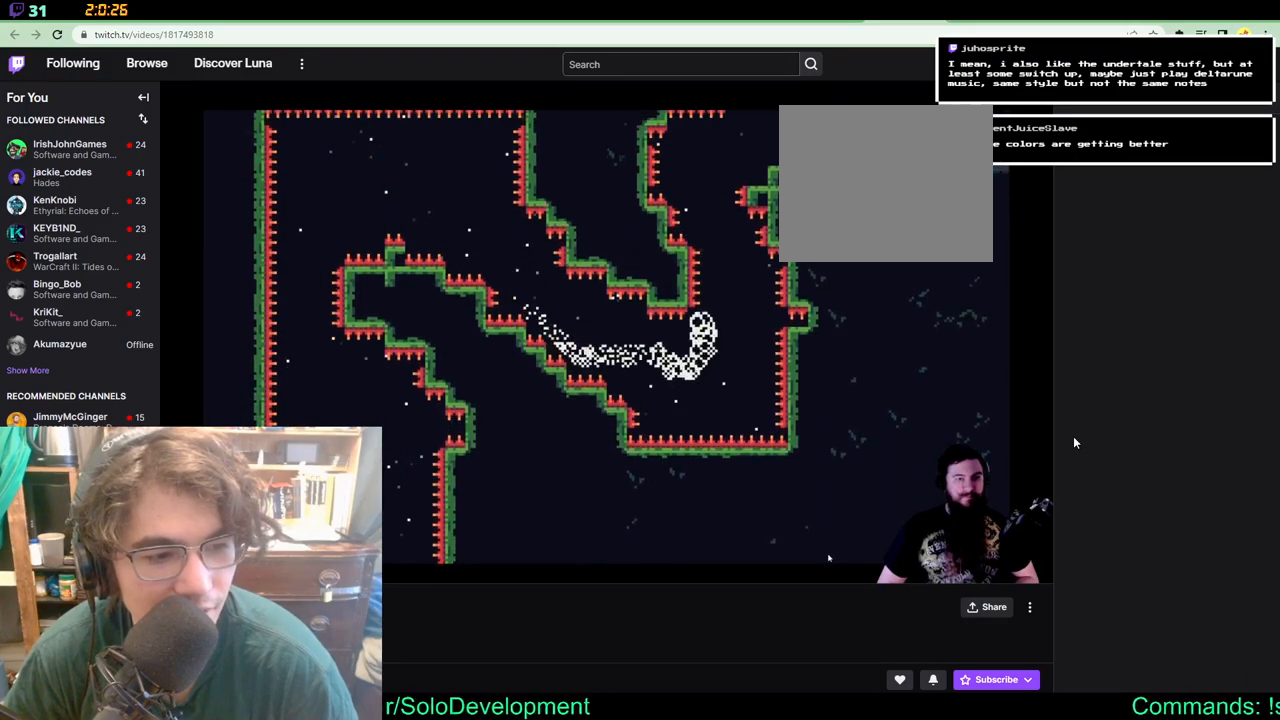
{"buttons": ["DPAD_UP"], "left_stick": "center", "right_stick": "center", "events": []}
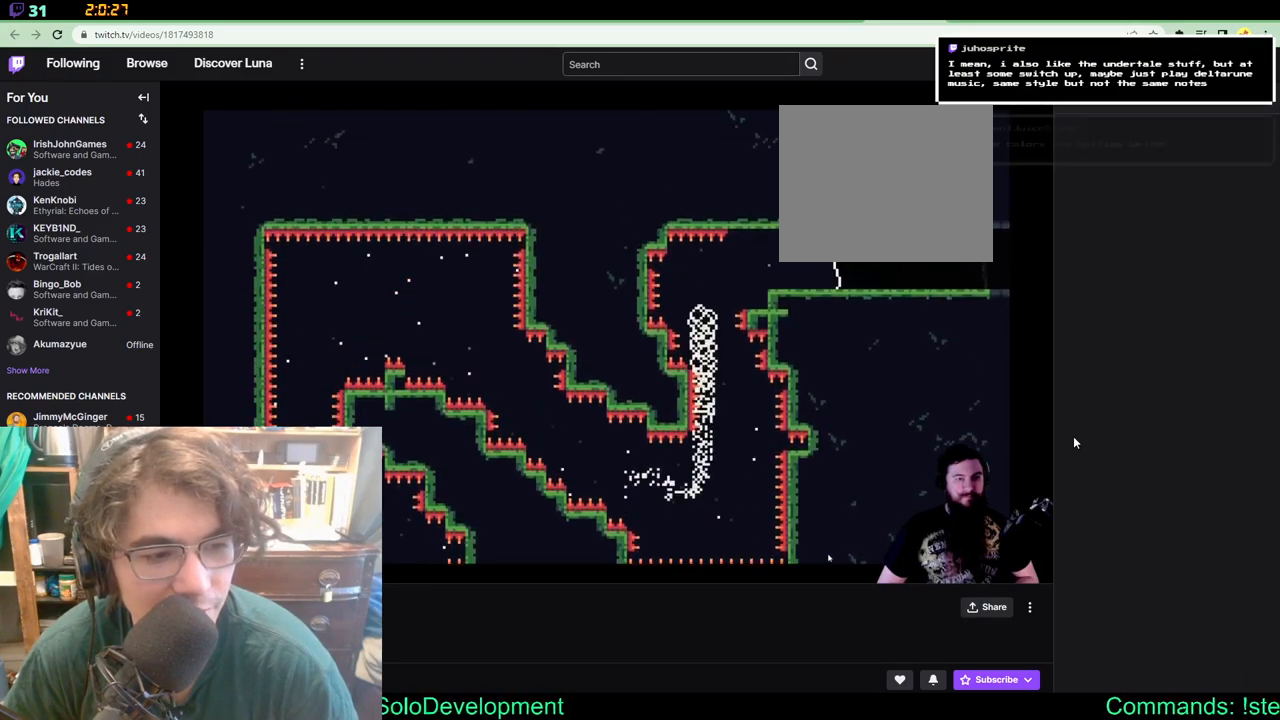
{"buttons": ["DPAD_RIGHT"], "left_stick": "center", "right_stick": "center", "events": [[100, "DPAD_RIGHT", "down"], [217, "DPAD_UP", "up"]]}
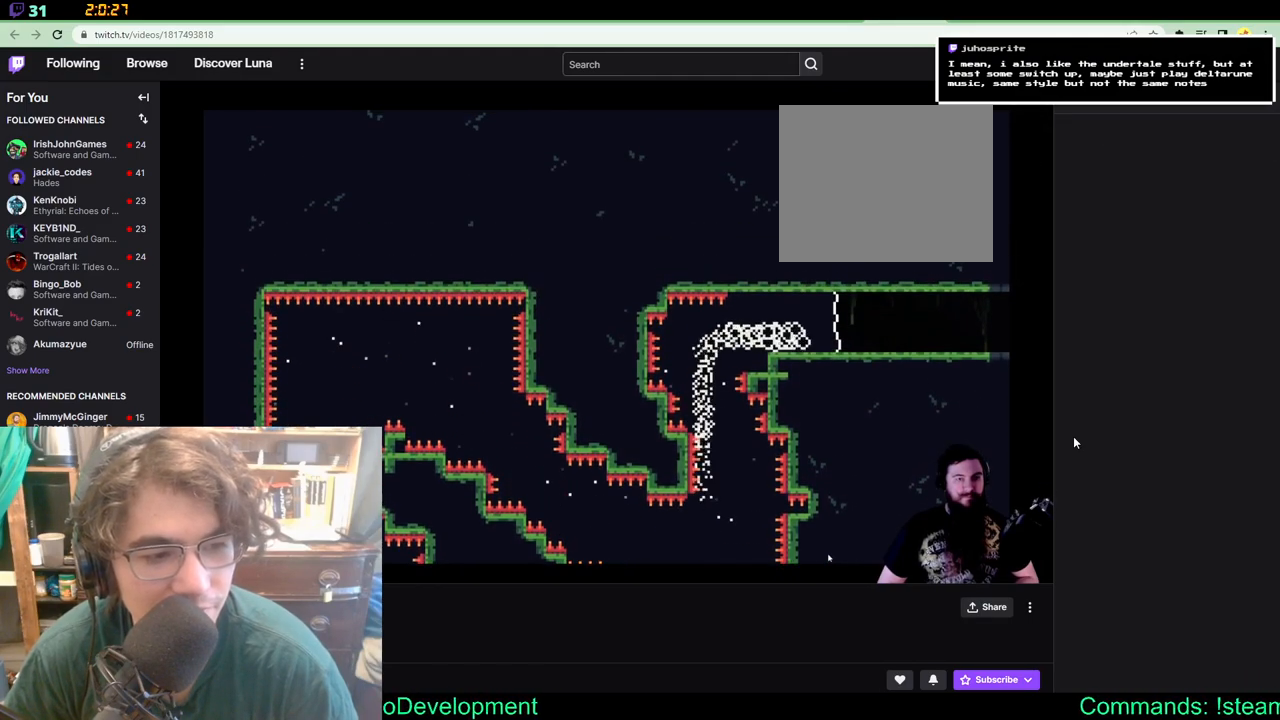
{"buttons": ["DPAD_RIGHT"], "left_stick": "center", "right_stick": "center", "events": []}
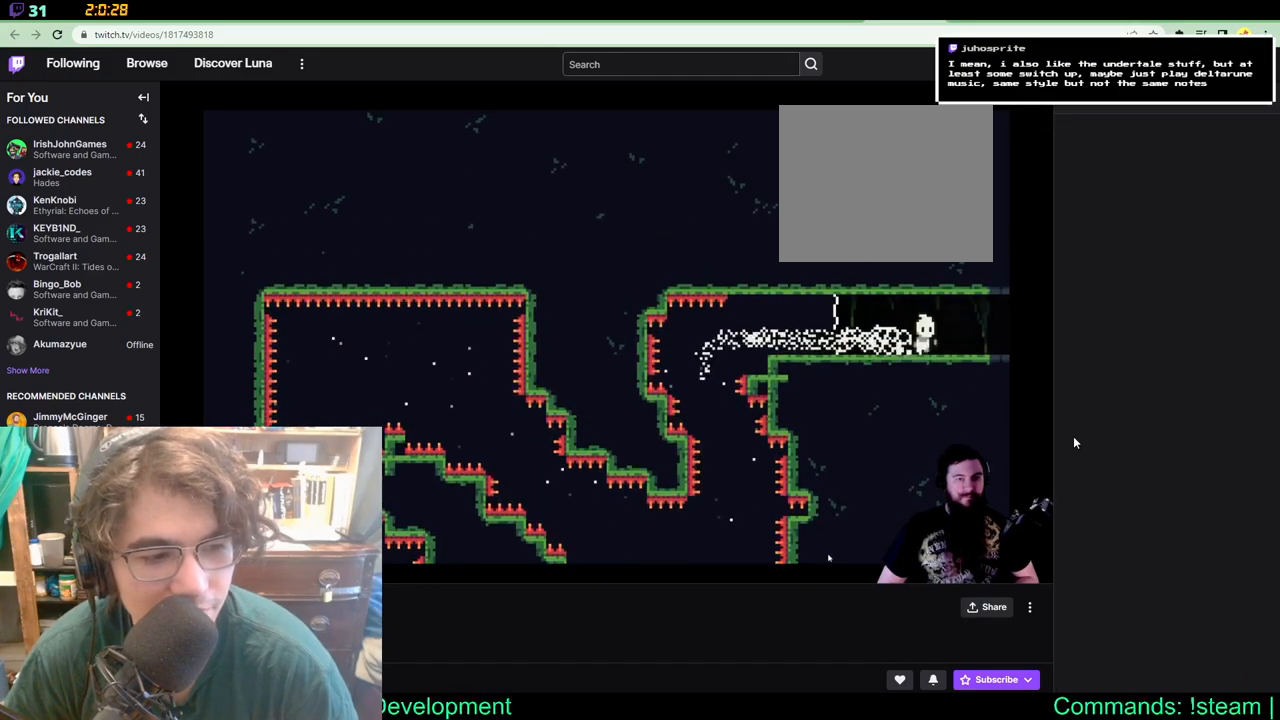
{"buttons": ["DPAD_RIGHT"], "left_stick": "center", "right_stick": "center", "events": []}
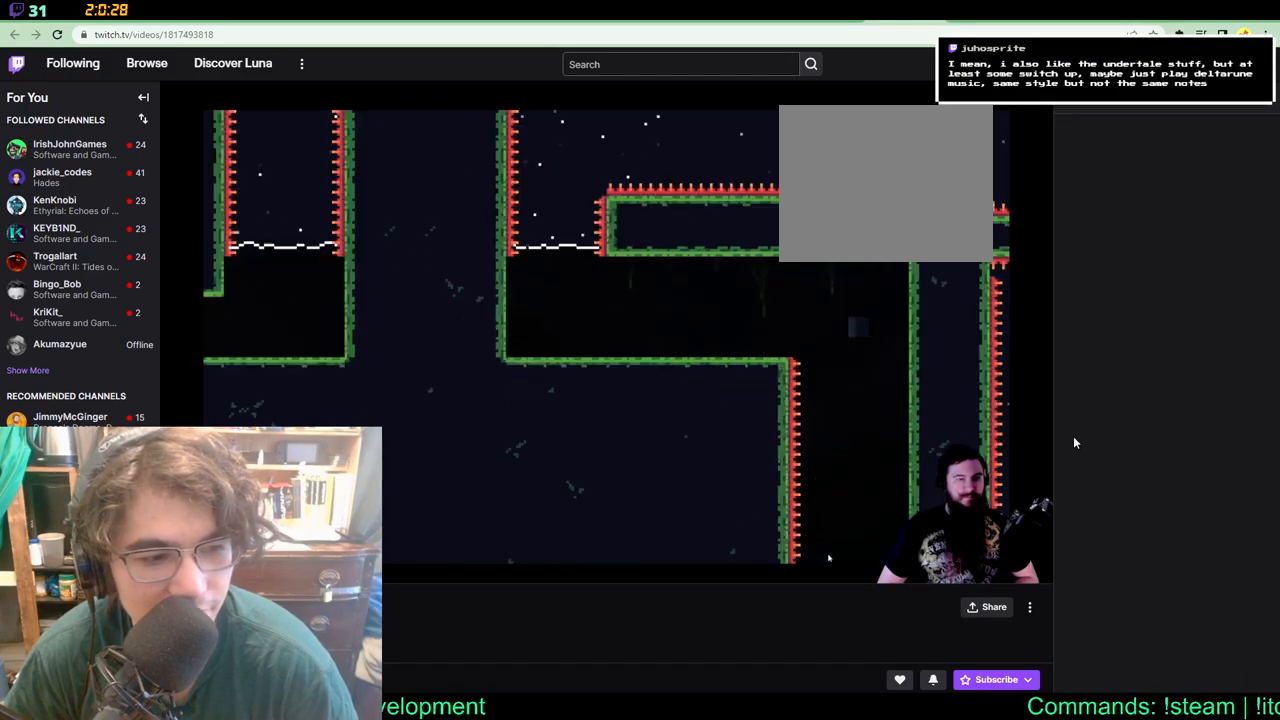
{"buttons": ["DPAD_RIGHT"], "left_stick": "center", "right_stick": "center", "events": [[133, "DPAD_RIGHT", "up"], [417, "DPAD_RIGHT", "down"]]}
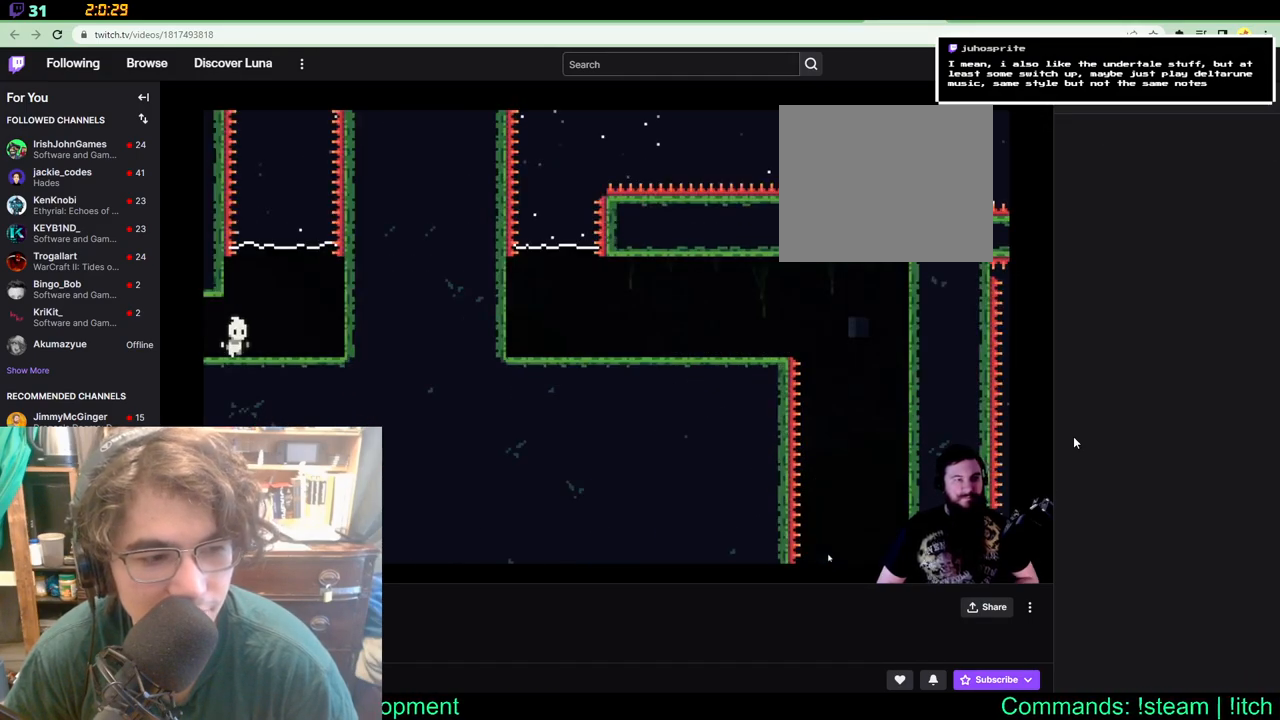
{"buttons": ["DPAD_UP"], "left_stick": "center", "right_stick": "center", "events": [[133, "DPAD_UP", "down"], [167, "DPAD_RIGHT", "up"]]}
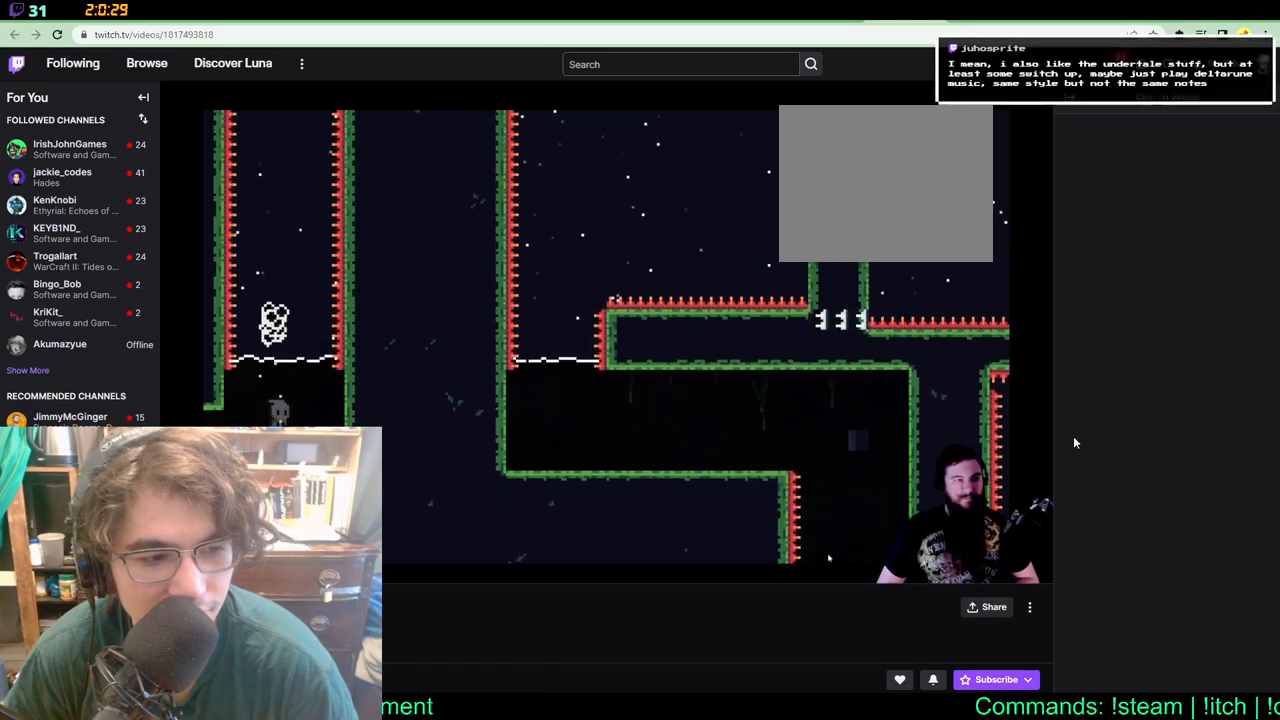
{"buttons": [], "left_stick": "center", "right_stick": "center", "events": [[467, "DPAD_UP", "up"]]}
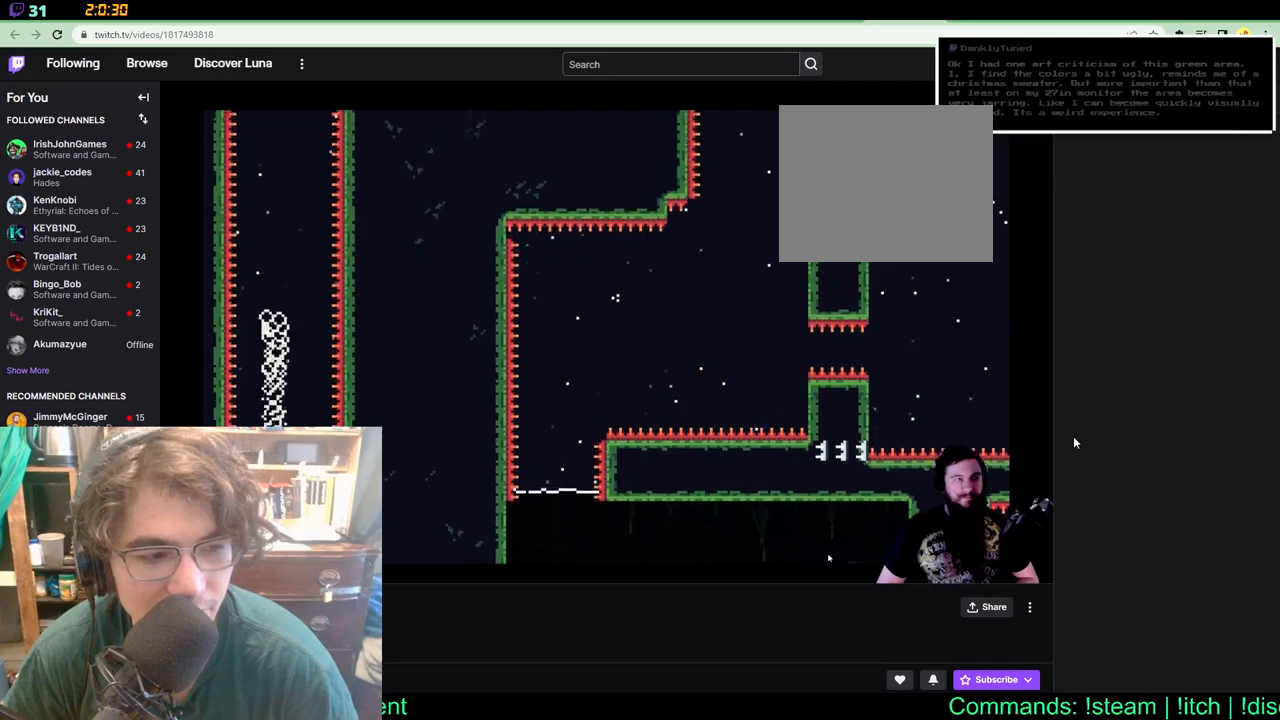
{"buttons": [], "left_stick": "center", "right_stick": "center", "events": []}
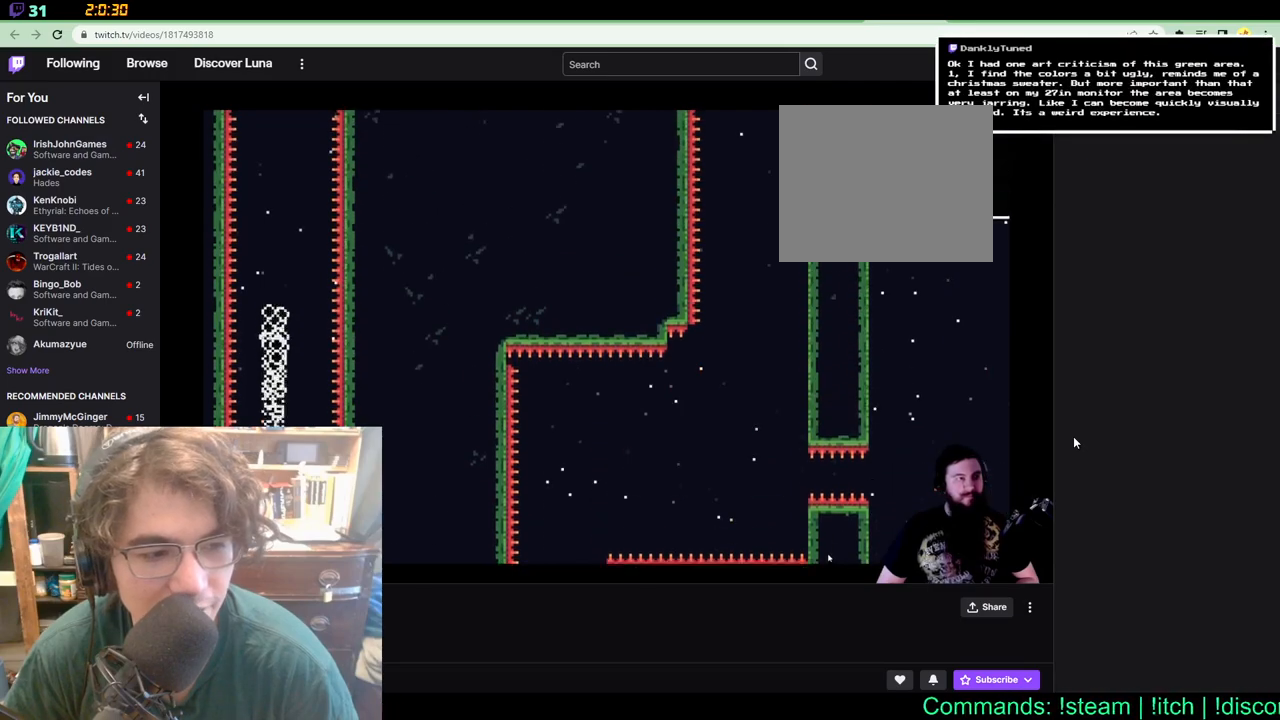
{"buttons": [], "left_stick": "center", "right_stick": "center", "events": []}
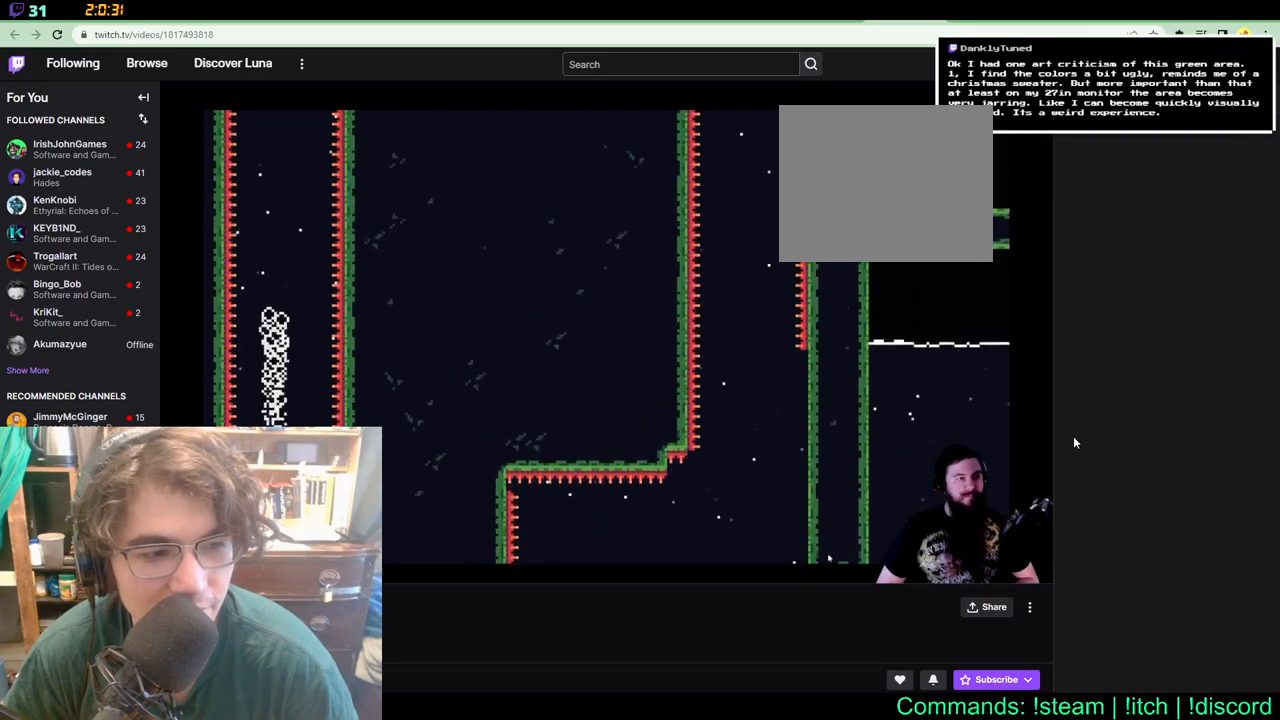
{"buttons": [], "left_stick": "center", "right_stick": "center", "events": []}
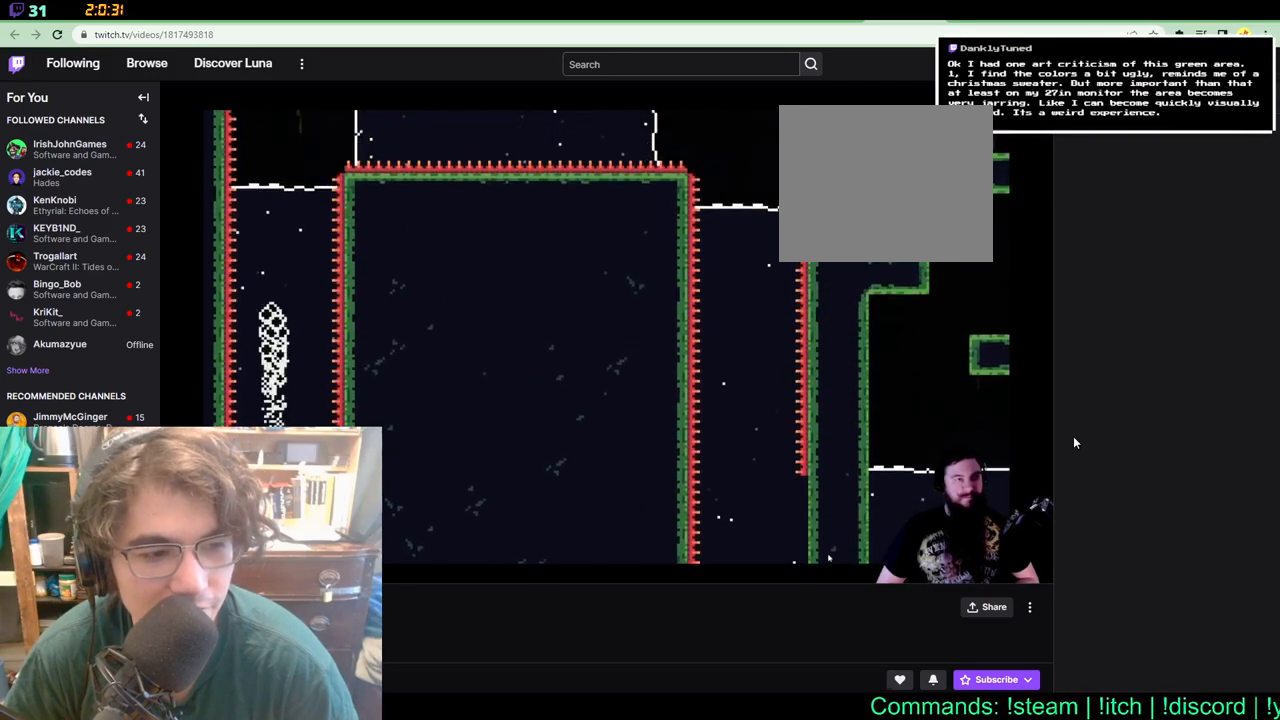
{"buttons": [], "left_stick": "center", "right_stick": "center", "events": []}
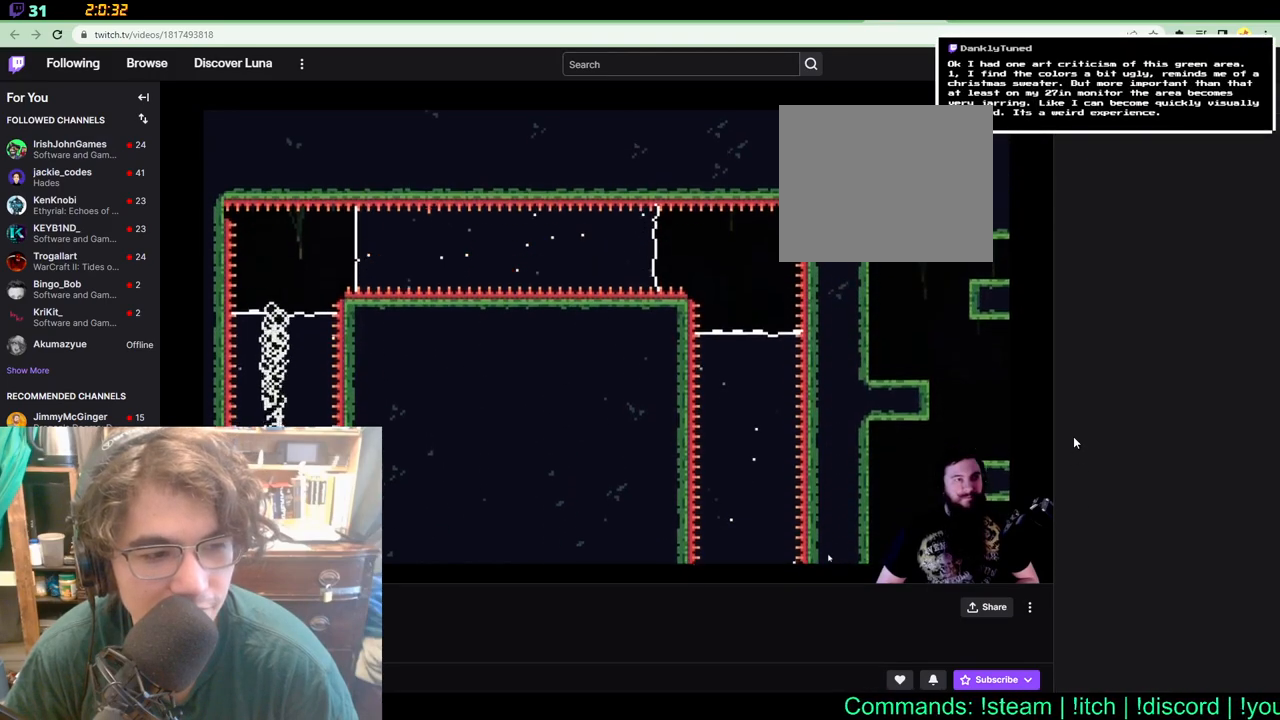
{"buttons": ["DPAD_RIGHT"], "left_stick": "center", "right_stick": "center", "events": [[233, "DPAD_RIGHT", "down"]]}
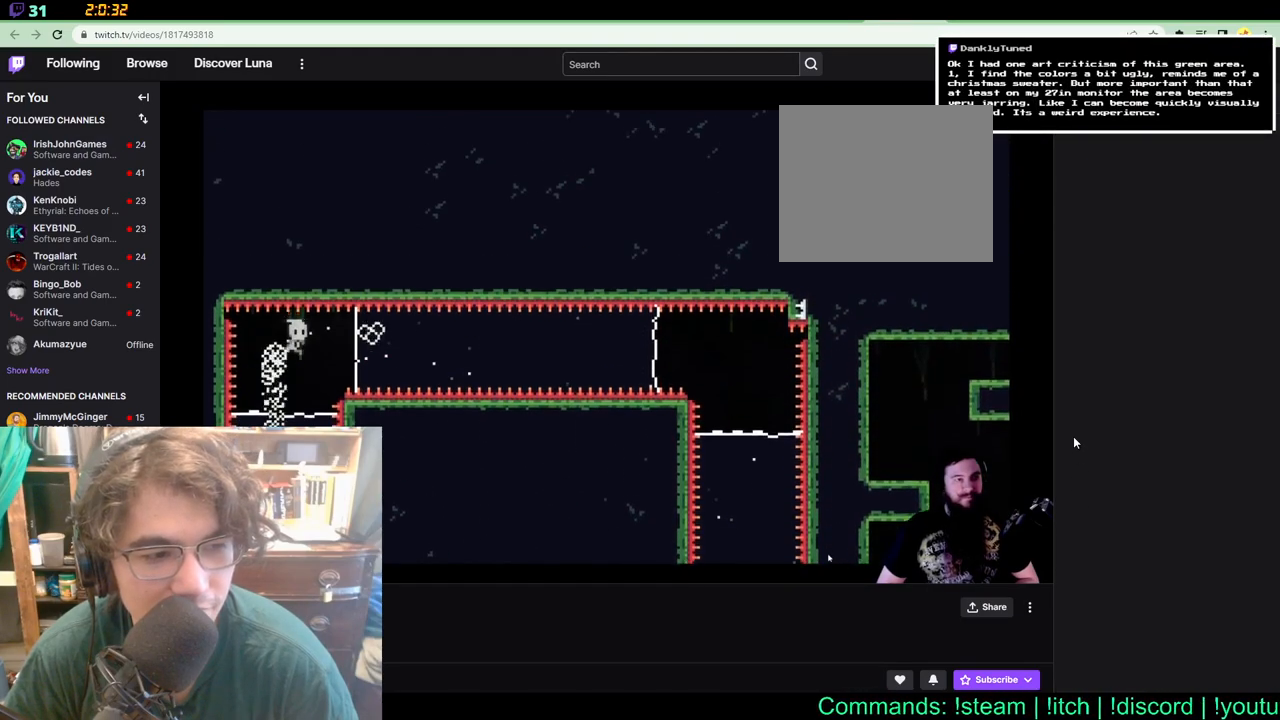
{"buttons": ["DPAD_RIGHT"], "left_stick": "center", "right_stick": "center", "events": []}
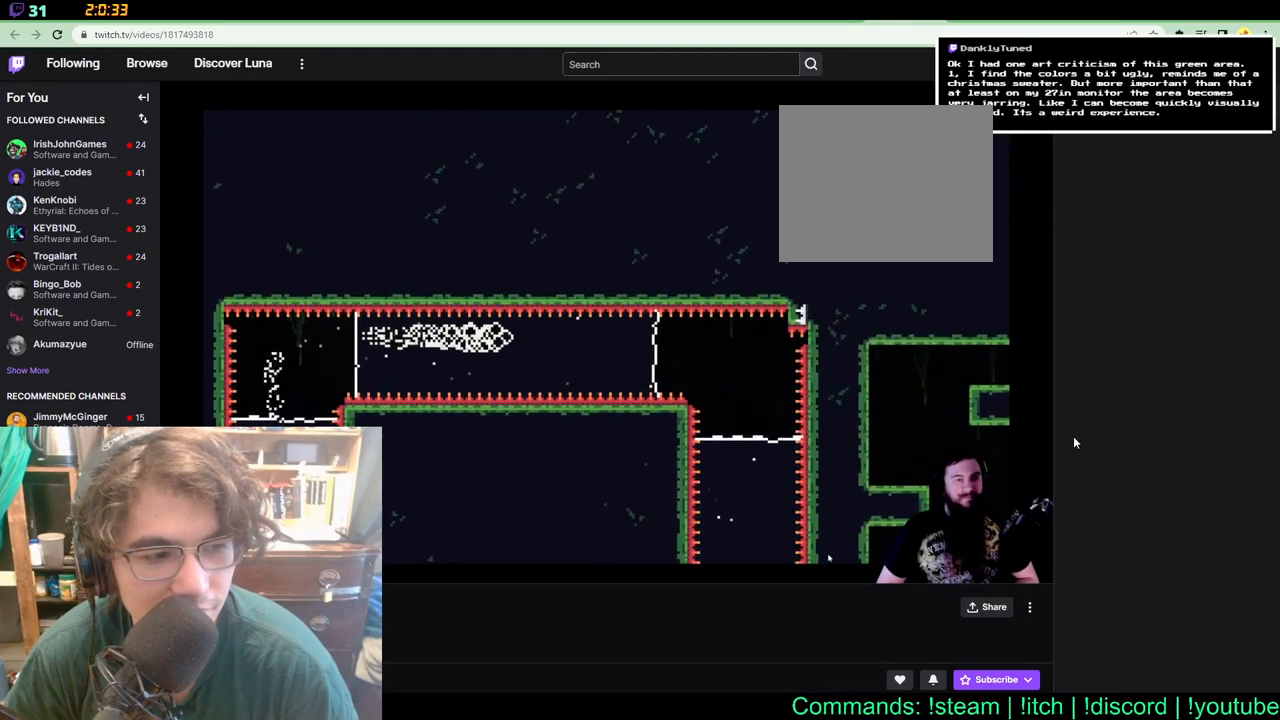
{"buttons": [], "left_stick": "center", "right_stick": "center", "events": [[67, "DPAD_RIGHT", "up"]]}
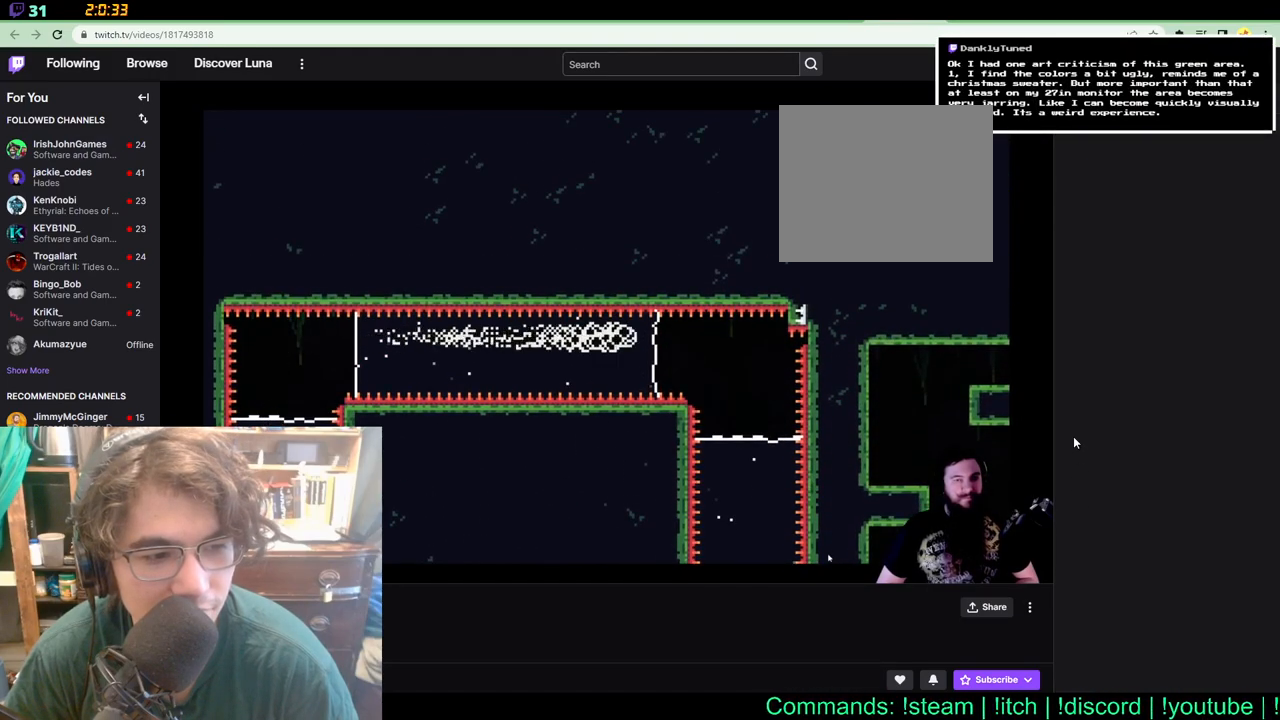
{"buttons": [], "left_stick": "center", "right_stick": "center", "events": []}
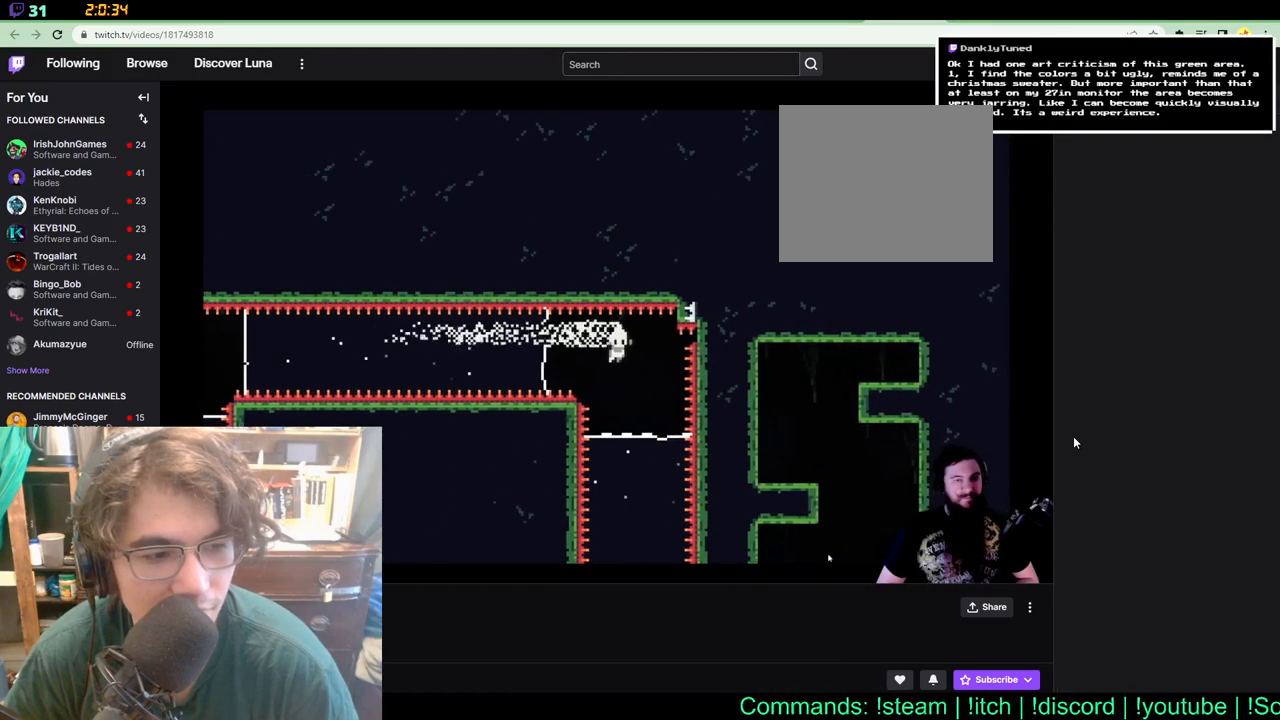
{"buttons": [], "left_stick": "center", "right_stick": "center", "events": []}
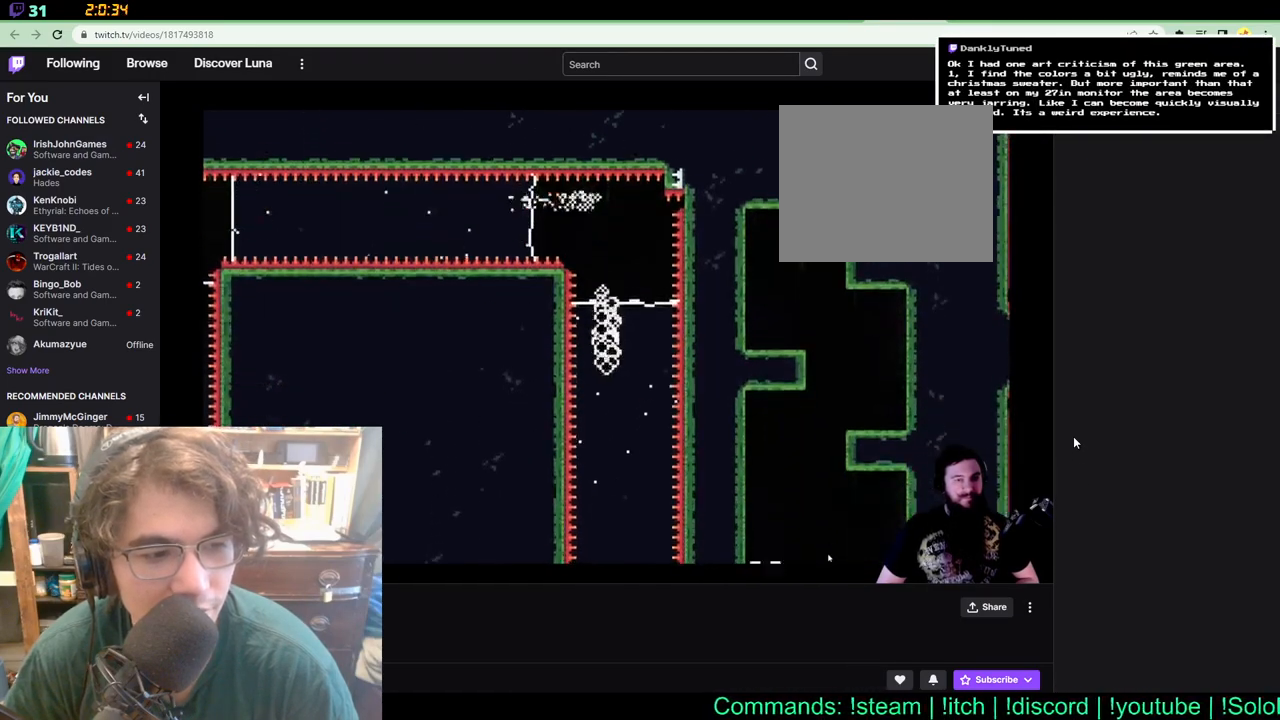
{"buttons": [], "left_stick": "center", "right_stick": "center", "events": []}
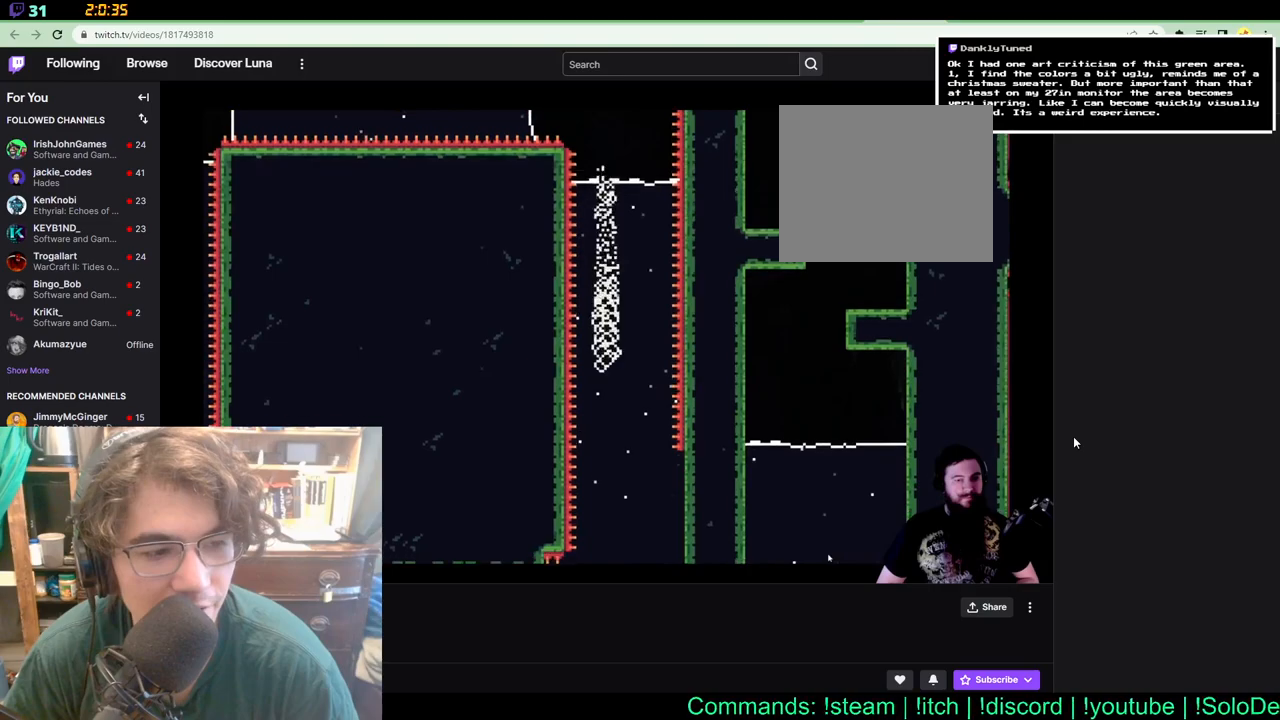
{"buttons": [], "left_stick": "center", "right_stick": "center", "events": []}
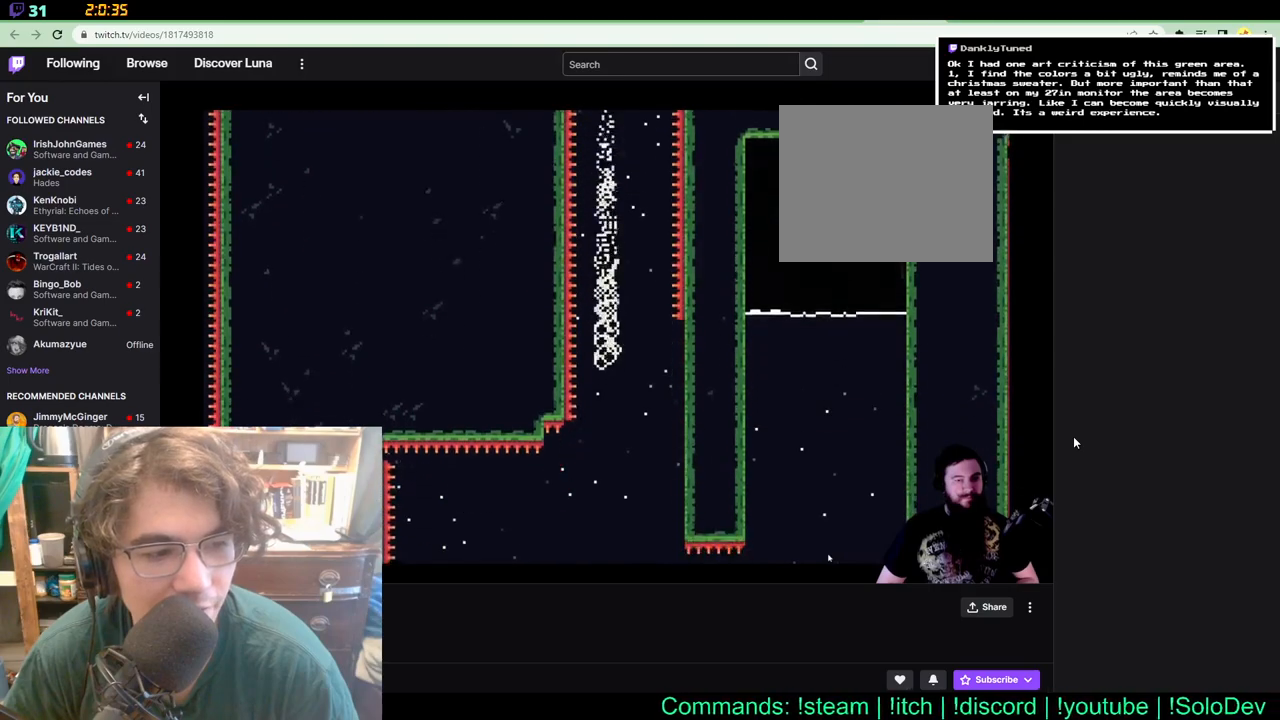
{"buttons": [], "left_stick": "center", "right_stick": "center", "events": []}
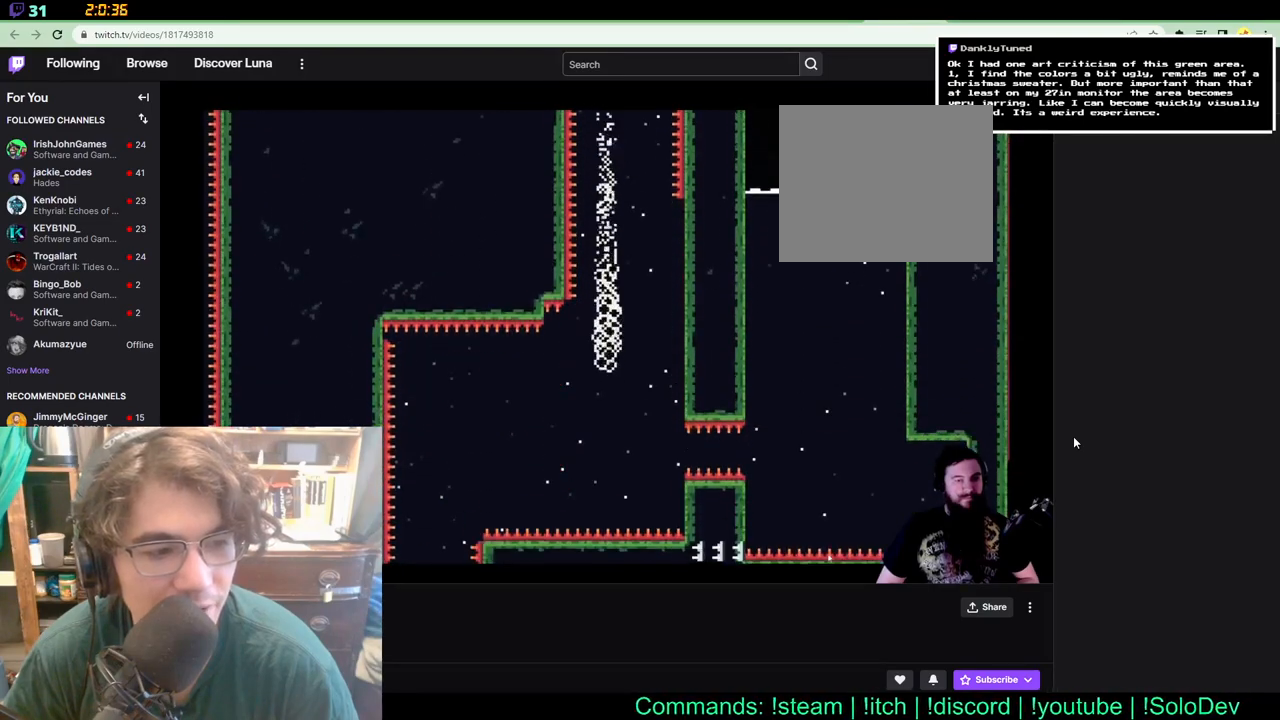
{"buttons": ["DPAD_LEFT"], "left_stick": "center", "right_stick": "center", "events": [[433, "DPAD_LEFT", "down"]]}
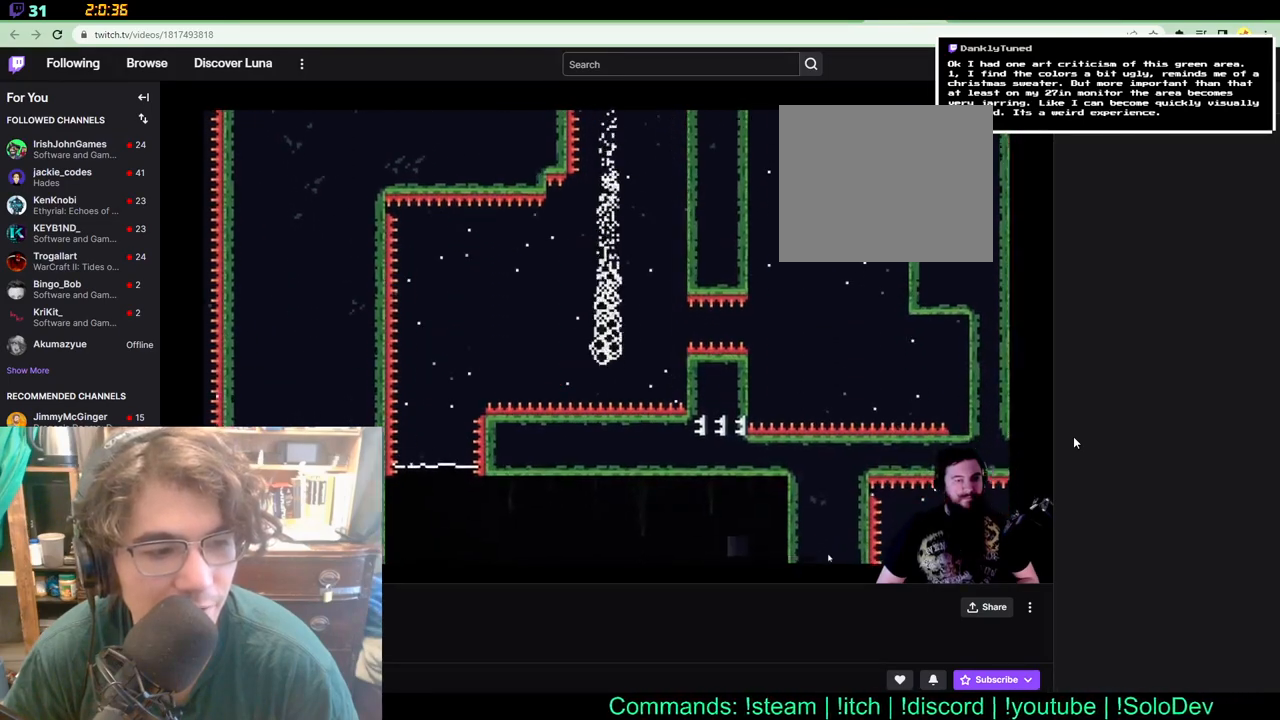
{"buttons": ["DPAD_RIGHT"], "left_stick": "center", "right_stick": "center", "events": [[67, "DPAD_UP", "down"], [267, "DPAD_LEFT", "up"], [317, "DPAD_RIGHT", "down"], [467, "DPAD_UP", "up"]]}
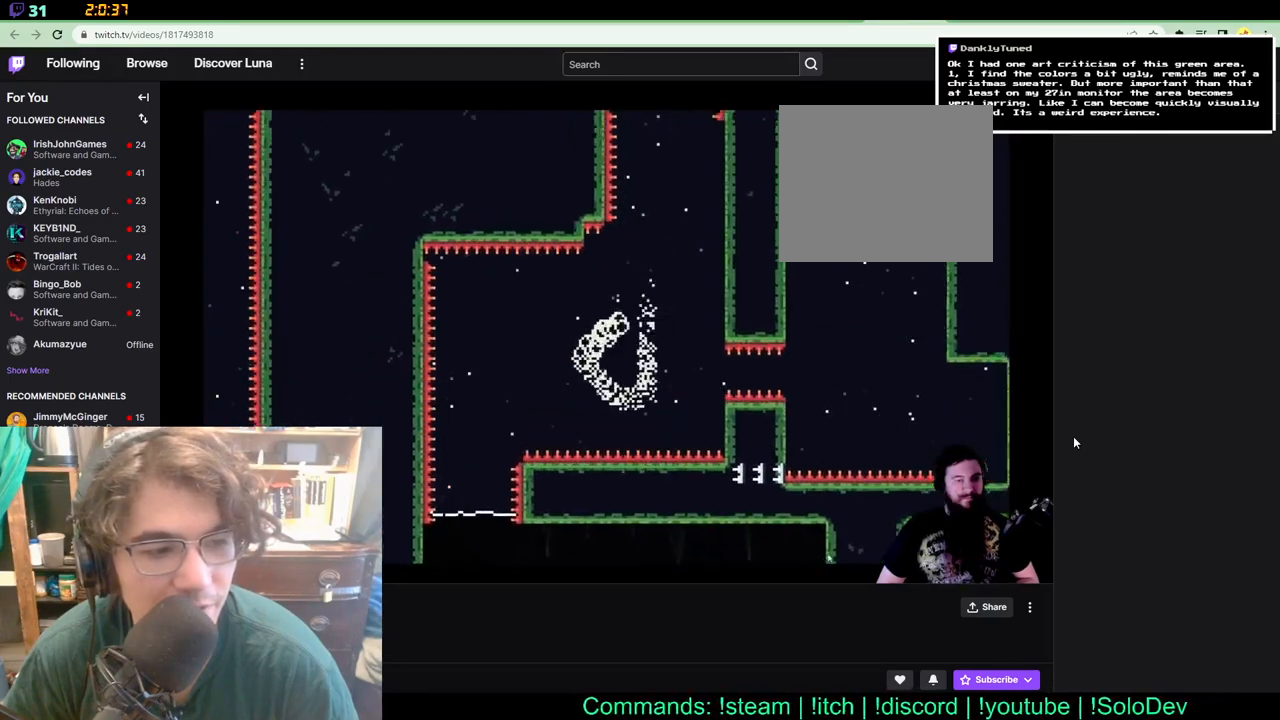
{"buttons": ["DPAD_LEFT"], "left_stick": "center", "right_stick": "center", "events": [[100, "DPAD_DOWN", "down"], [133, "DPAD_RIGHT", "up"], [233, "DPAD_LEFT", "down"], [317, "DPAD_DOWN", "up"]]}
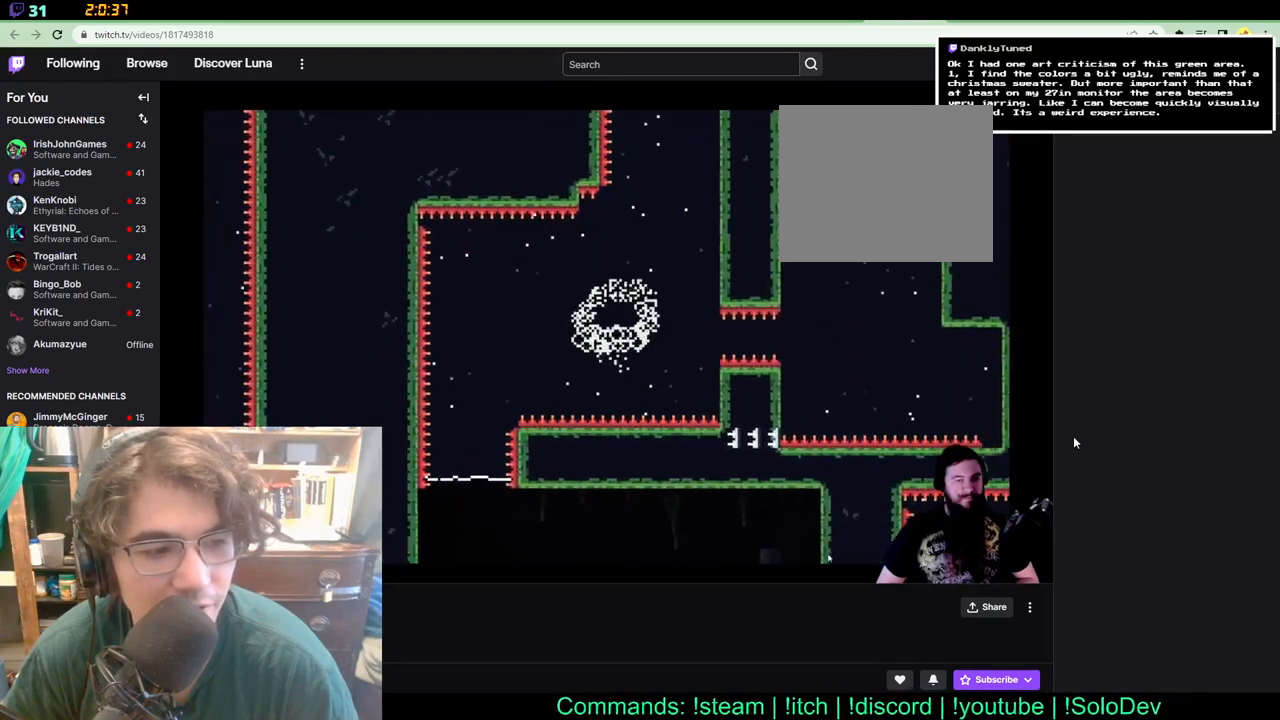
{"buttons": ["DPAD_RIGHT"], "left_stick": "center", "right_stick": "center", "events": [[100, "DPAD_UP", "down"], [317, "DPAD_LEFT", "up"], [350, "DPAD_RIGHT", "down"], [350, "DPAD_UP", "up"]]}
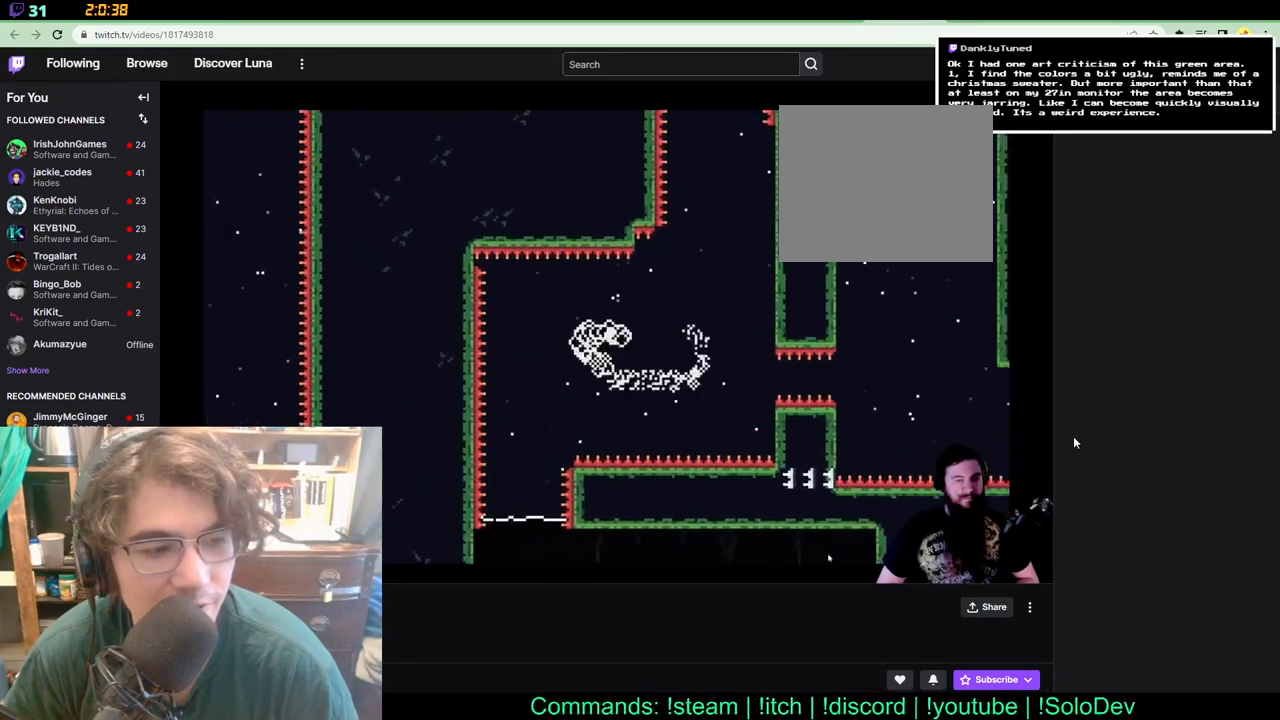
{"buttons": ["DPAD_UP"], "left_stick": "center", "right_stick": "center", "events": [[150, "DPAD_DOWN", "down"], [150, "DPAD_RIGHT", "up"], [233, "DPAD_DOWN", "up"], [500, "DPAD_UP", "down"]]}
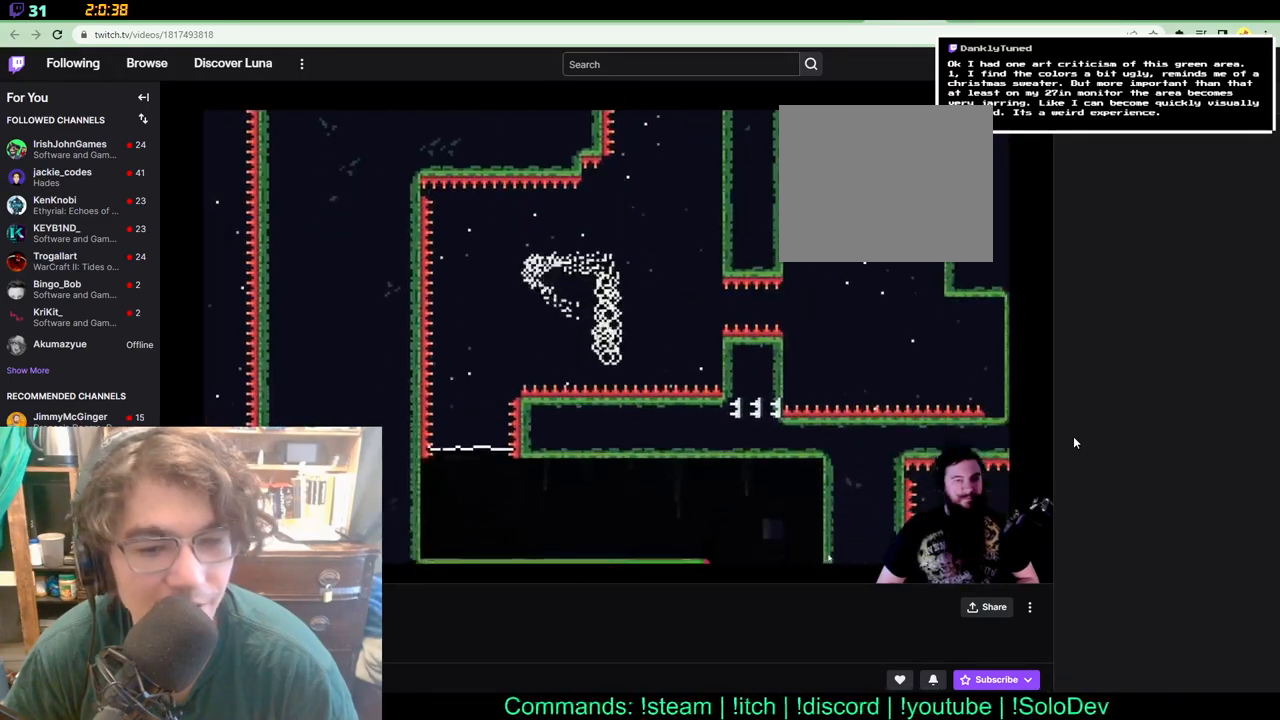
{"buttons": [], "left_stick": "center", "right_stick": "center", "events": [[33, "DPAD_LEFT", "down"], [333, "DPAD_UP", "up"], [367, "DPAD_LEFT", "up"]]}
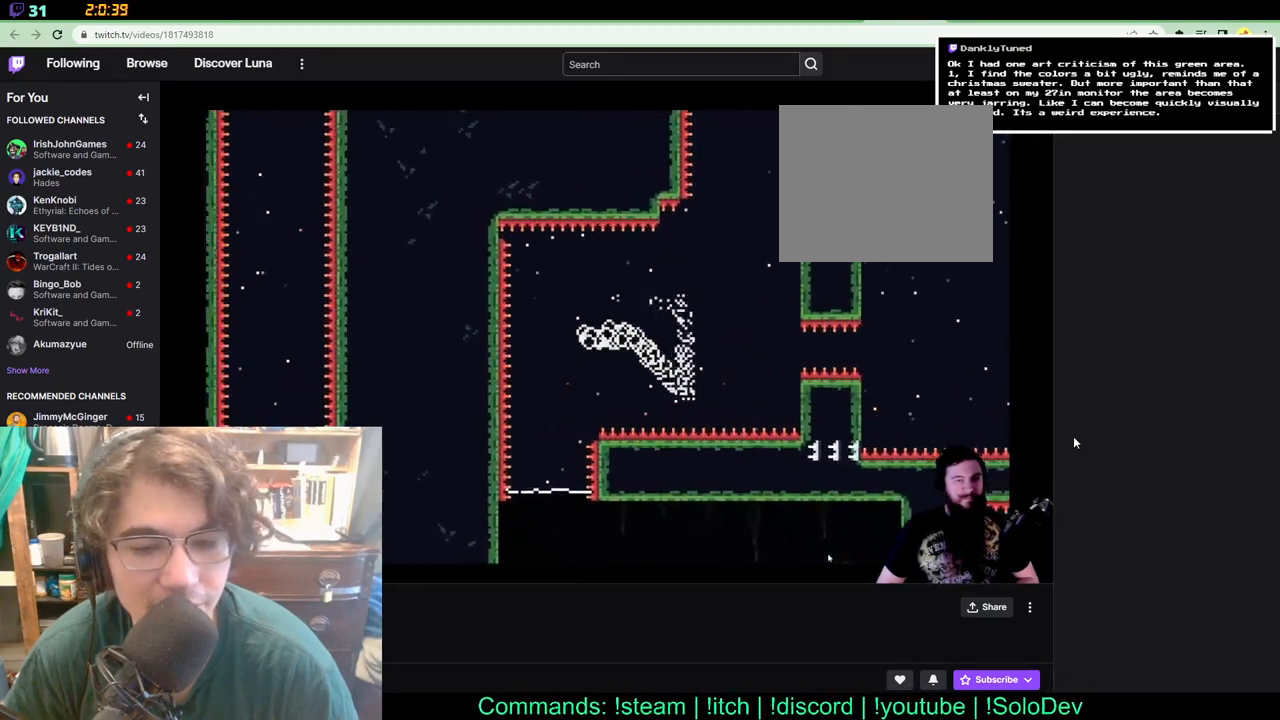
{"buttons": ["DPAD_UP", "DPAD_LEFT"], "left_stick": "center", "right_stick": "center", "events": [[50, "DPAD_DOWN", "down"], [150, "DPAD_DOWN", "up"], [150, "DPAD_RIGHT", "down"], [250, "DPAD_UP", "down"], [450, "DPAD_RIGHT", "up"], [483, "DPAD_LEFT", "down"]]}